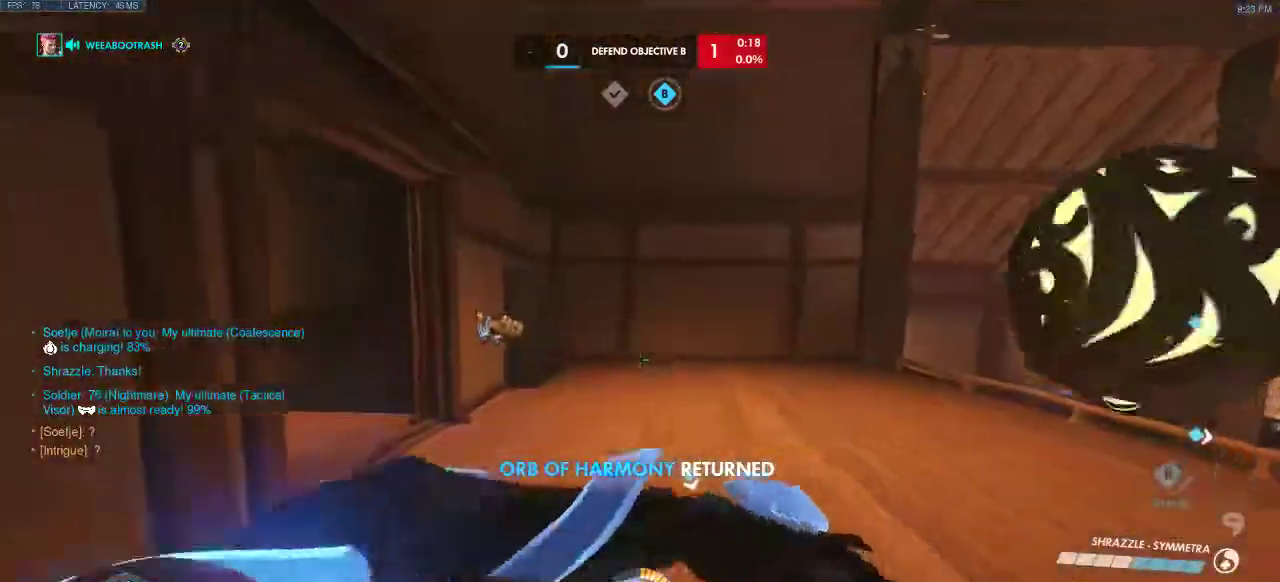
Gameplay with keyboard; each line is a JSON object with the keys held at the frame after it. "events" lists presses ("down") and releases ("up") of "a", "ctrl", "d", "e", "q", "s", "shift", "space" and "w" between this image and that frame as [ms after this image, input, new state], when the widget could be followed in between. No other keys are recorded. Mouse input is not recorded.
{"keys": ["d", "w"], "events": [[83, "w", "down"], [250, "a", "up"], [350, "d", "down"]]}
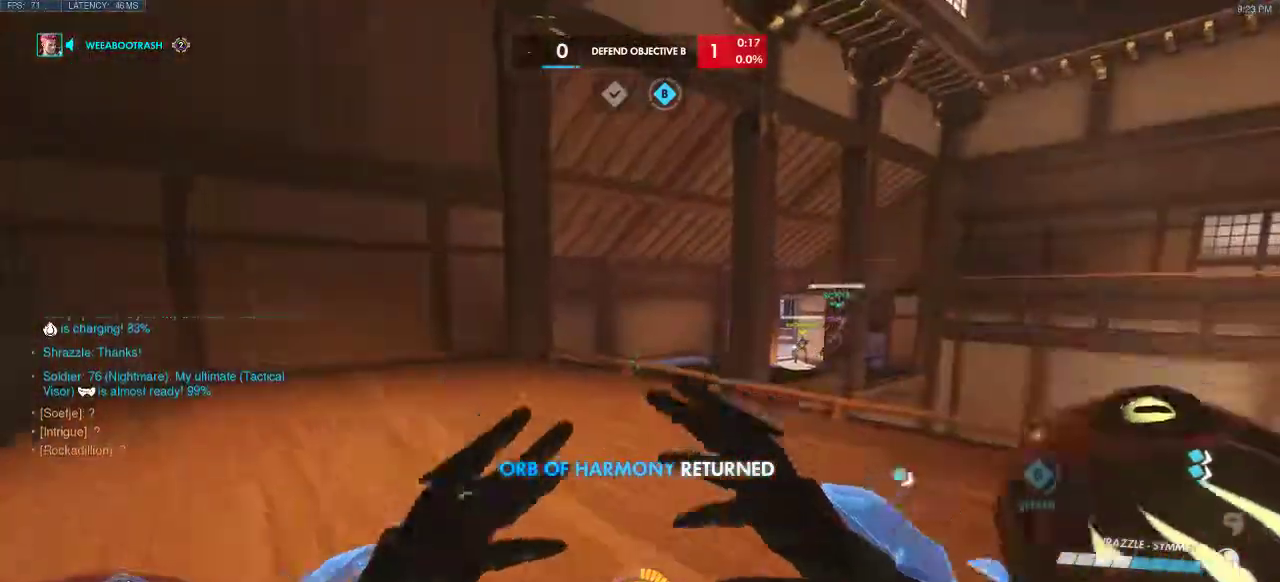
{"keys": ["d"], "events": [[283, "w", "up"]]}
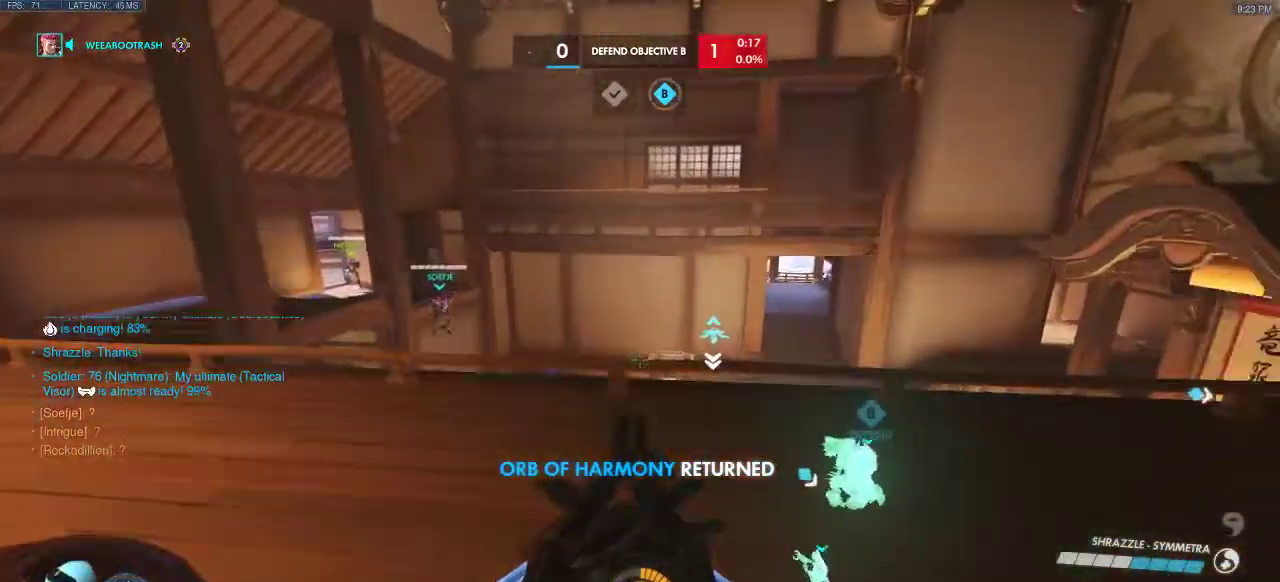
{"keys": ["d", "w"], "events": [[183, "w", "down"]]}
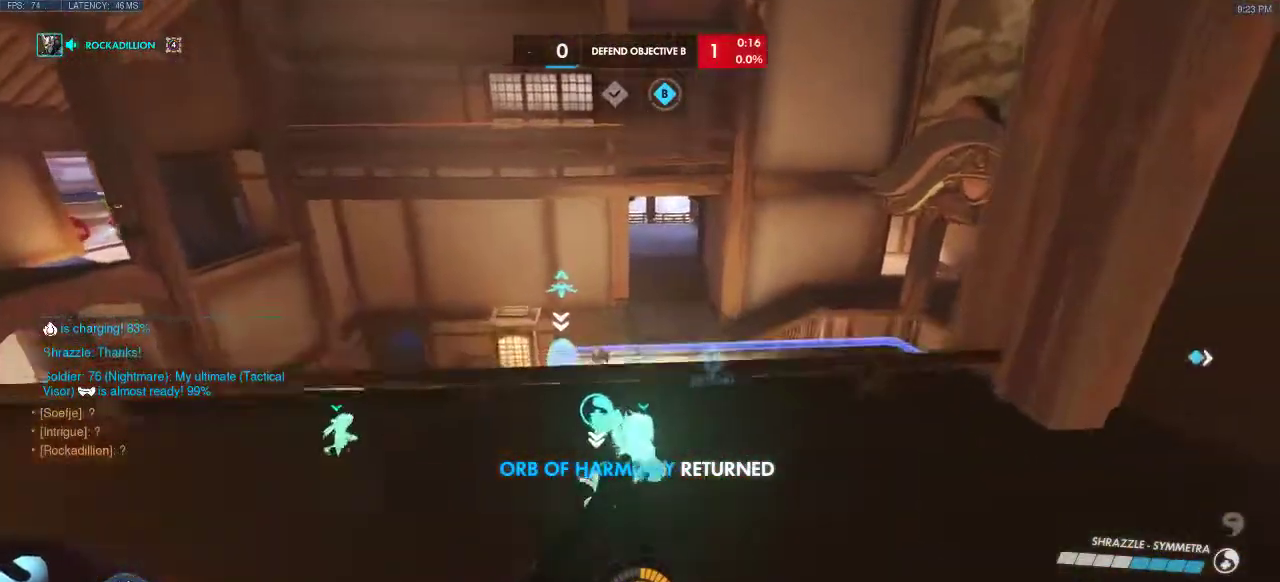
{"keys": ["shift"], "events": [[300, "w", "up"], [350, "shift", "down"], [417, "d", "up"]]}
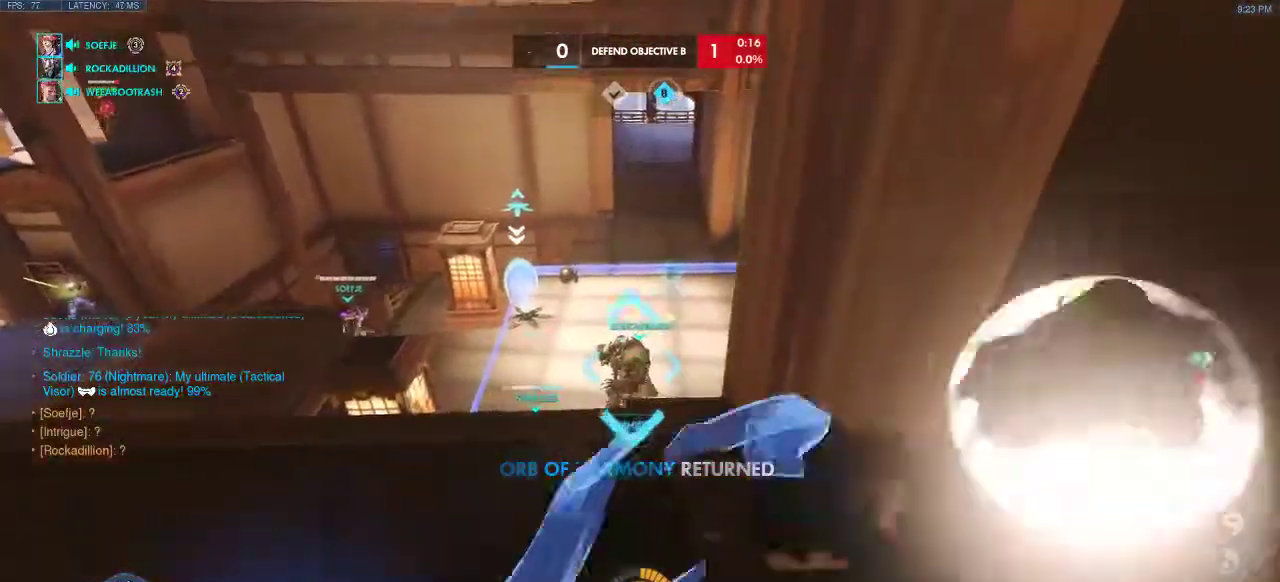
{"keys": ["s"], "events": [[50, "shift", "up"], [150, "a", "down"], [317, "s", "down"], [383, "a", "up"]]}
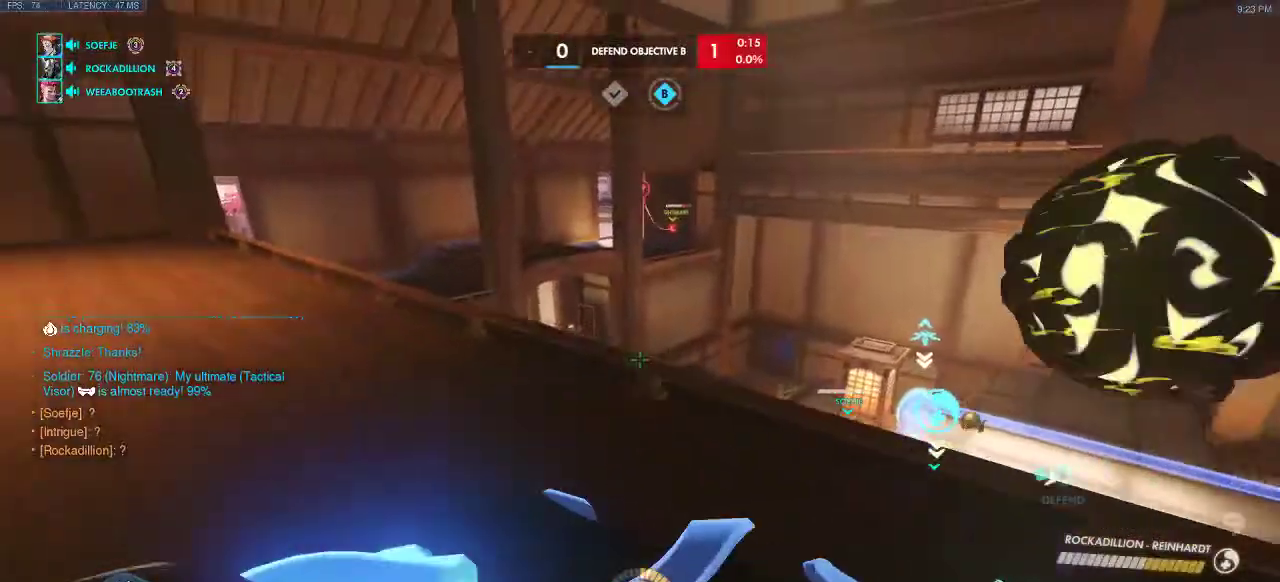
{"keys": ["s"], "events": []}
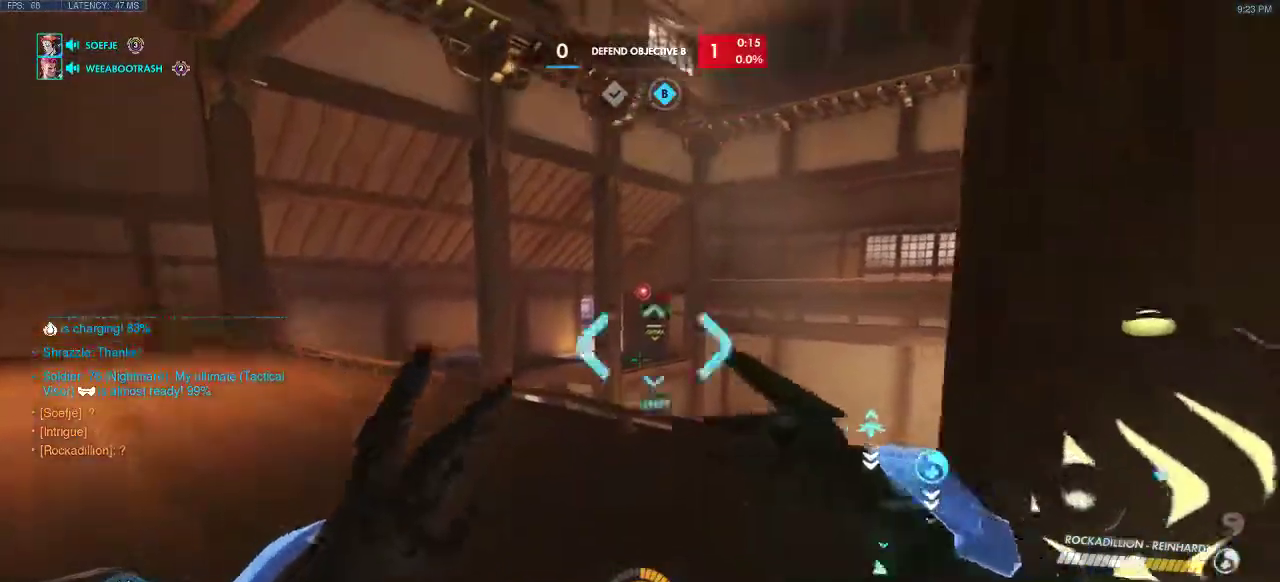
{"keys": [], "events": [[17, "shift", "down"], [67, "s", "up"], [150, "a", "down"], [167, "shift", "up"], [350, "shift", "down"], [383, "a", "up"], [433, "shift", "up"]]}
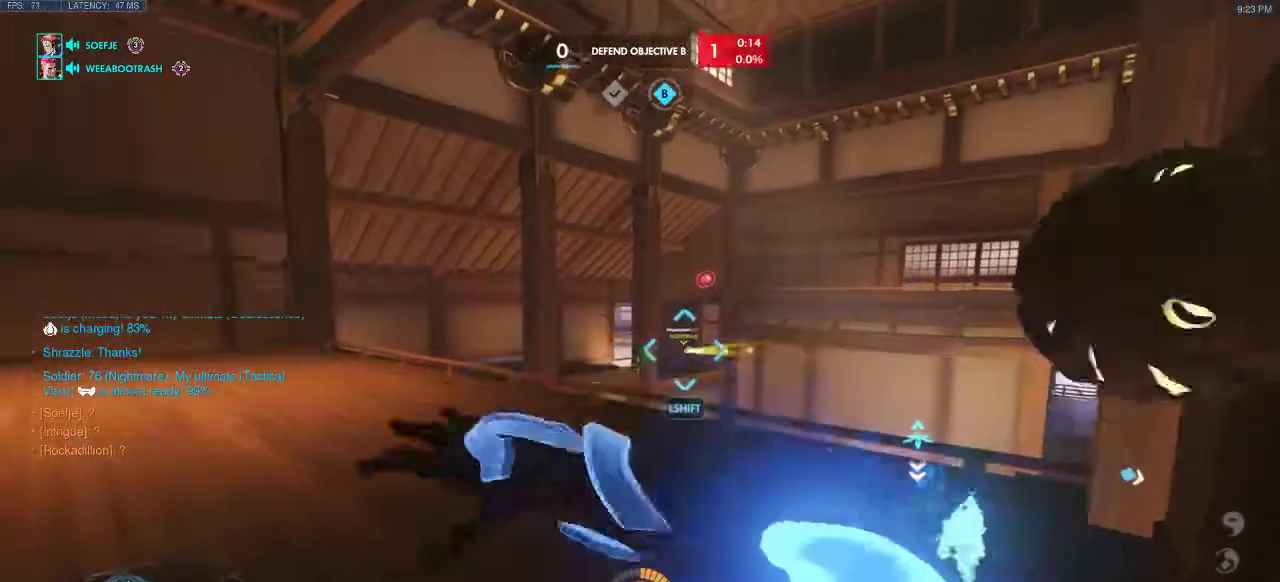
{"keys": ["d"], "events": [[100, "w", "down"], [267, "w", "up"], [317, "d", "down"]]}
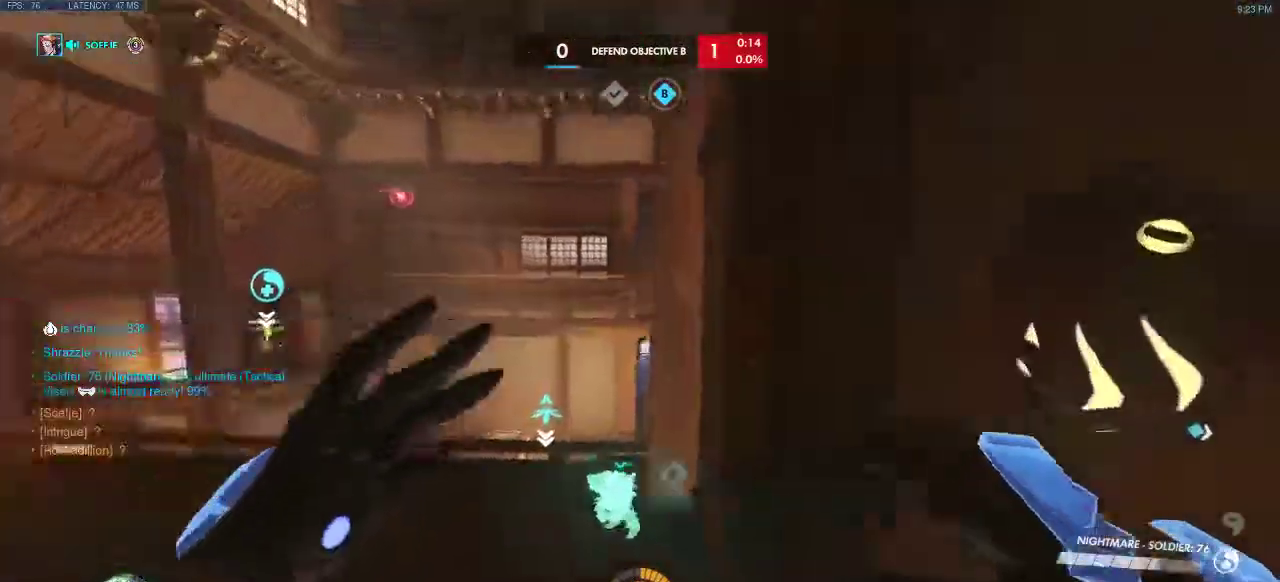
{"keys": ["a"], "events": [[83, "w", "down"], [333, "a", "down"], [333, "d", "up"], [350, "w", "up"]]}
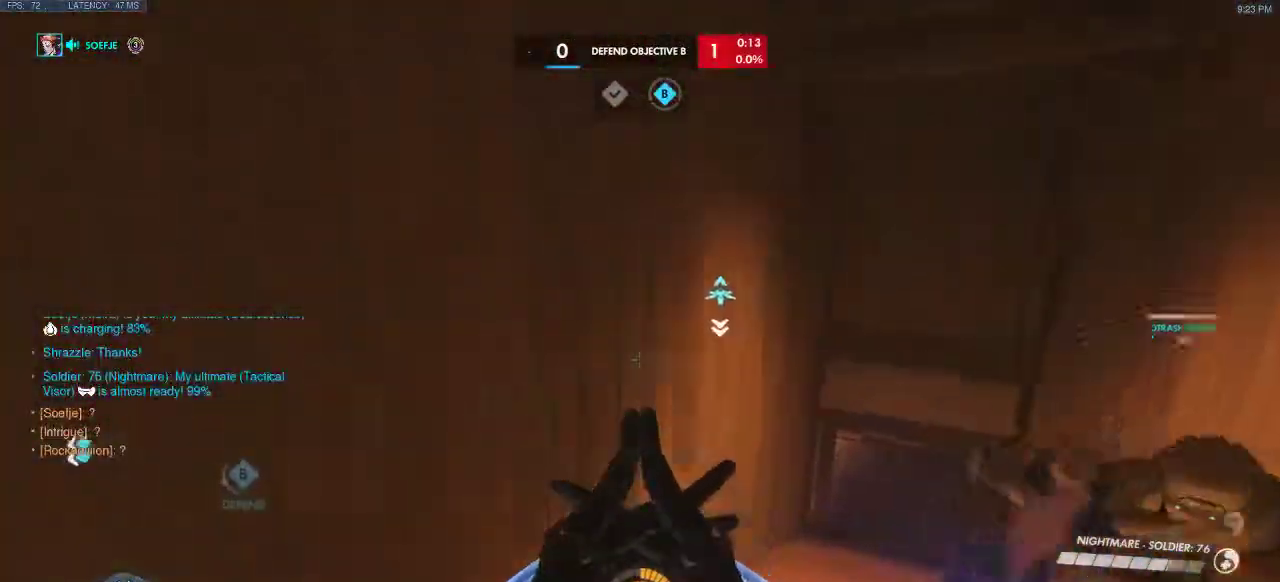
{"keys": ["d"], "events": [[117, "s", "down"], [333, "s", "up"], [400, "a", "up"], [450, "d", "down"]]}
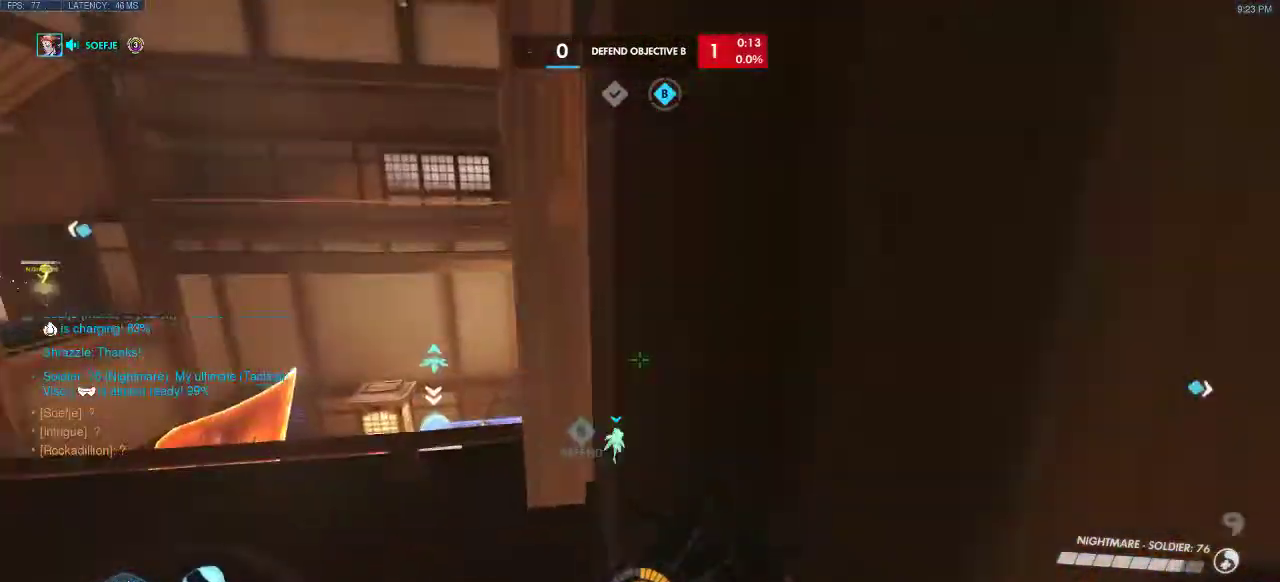
{"keys": ["a"], "events": [[350, "a", "down"], [450, "d", "up"]]}
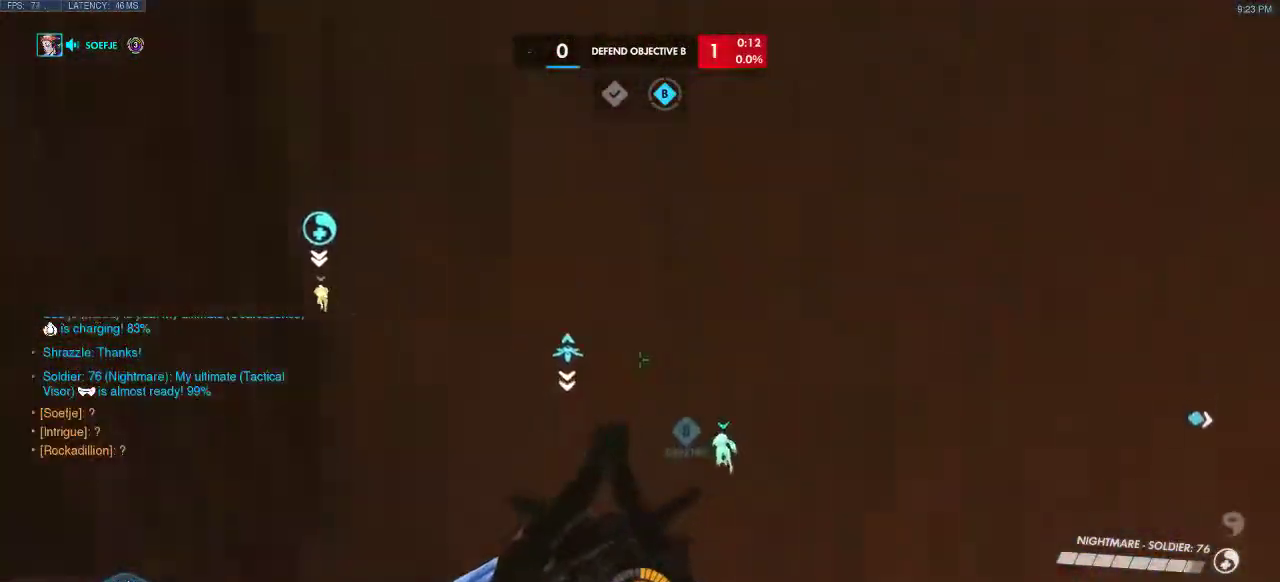
{"keys": ["a", "w"], "events": [[217, "w", "down"]]}
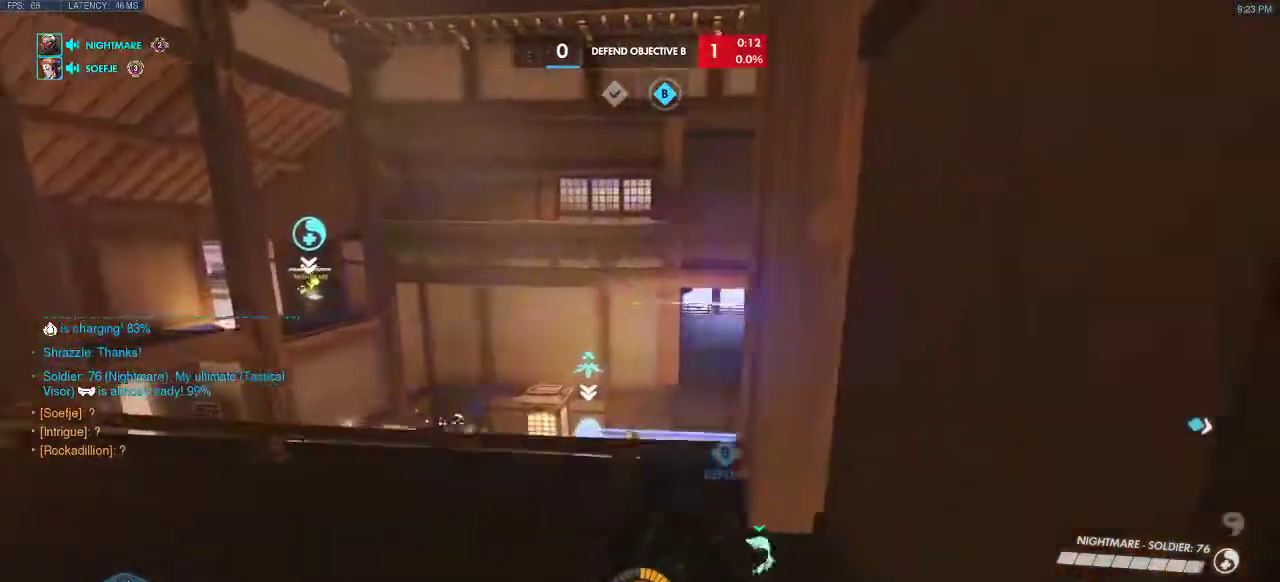
{"keys": ["a"], "events": [[83, "d", "down"], [100, "a", "up"], [100, "w", "up"], [200, "a", "down"], [217, "d", "up"]]}
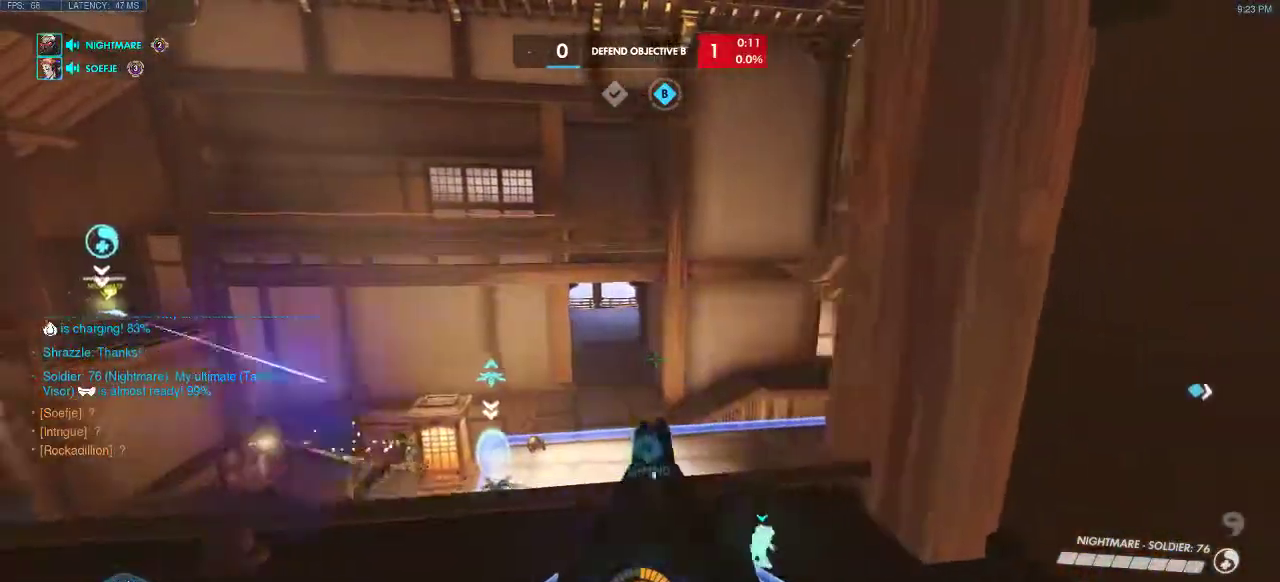
{"keys": [], "events": [[500, "a", "up"]]}
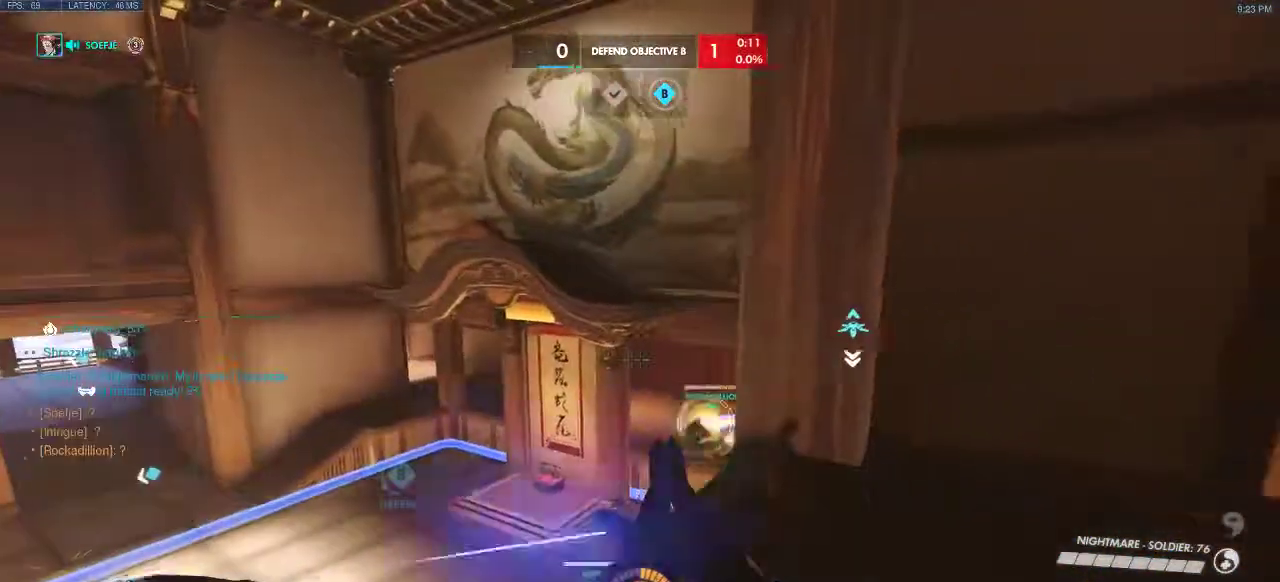
{"keys": ["s"], "events": [[83, "s", "down"]]}
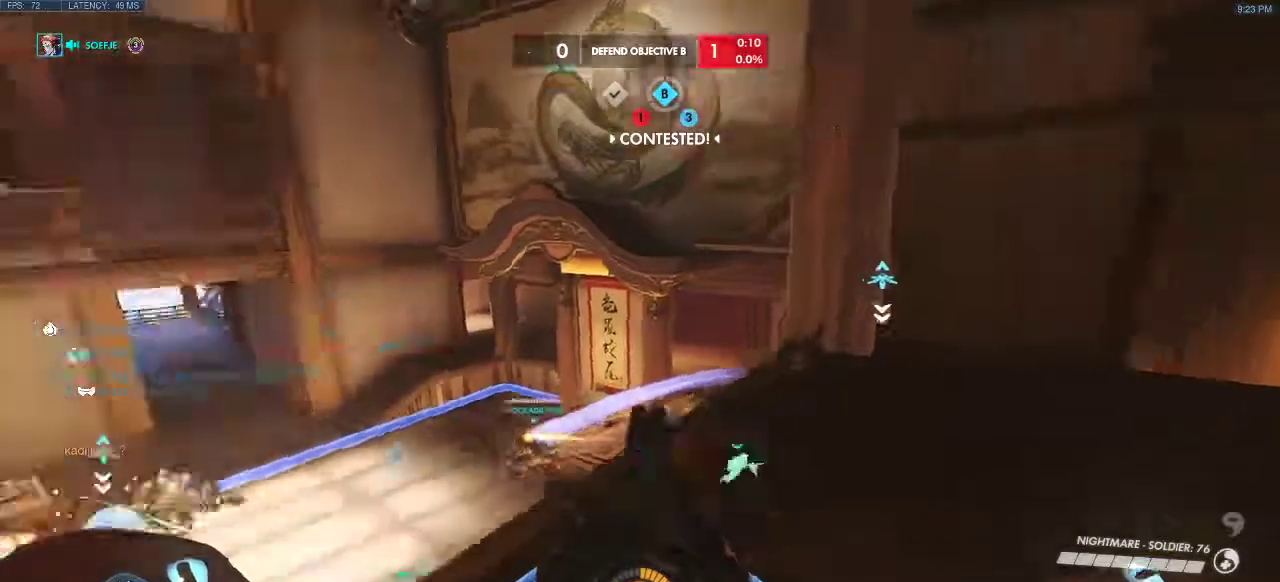
{"keys": ["a"], "events": [[17, "s", "up"], [117, "d", "down"], [283, "a", "down"], [350, "d", "up"]]}
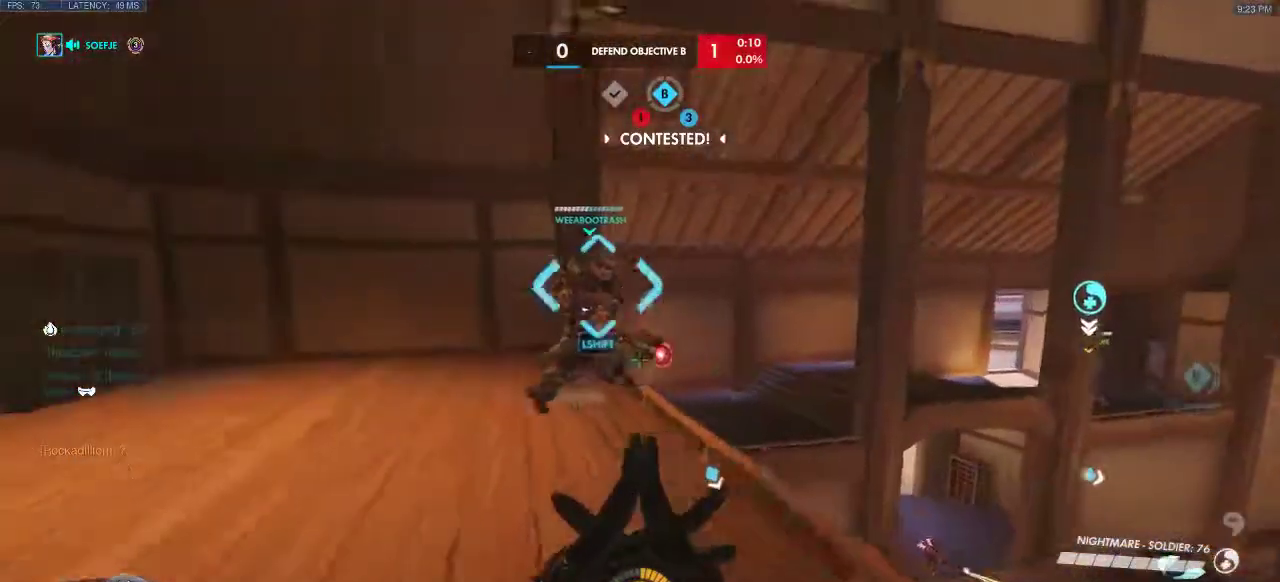
{"keys": ["a"], "events": [[167, "s", "down"], [383, "s", "up"]]}
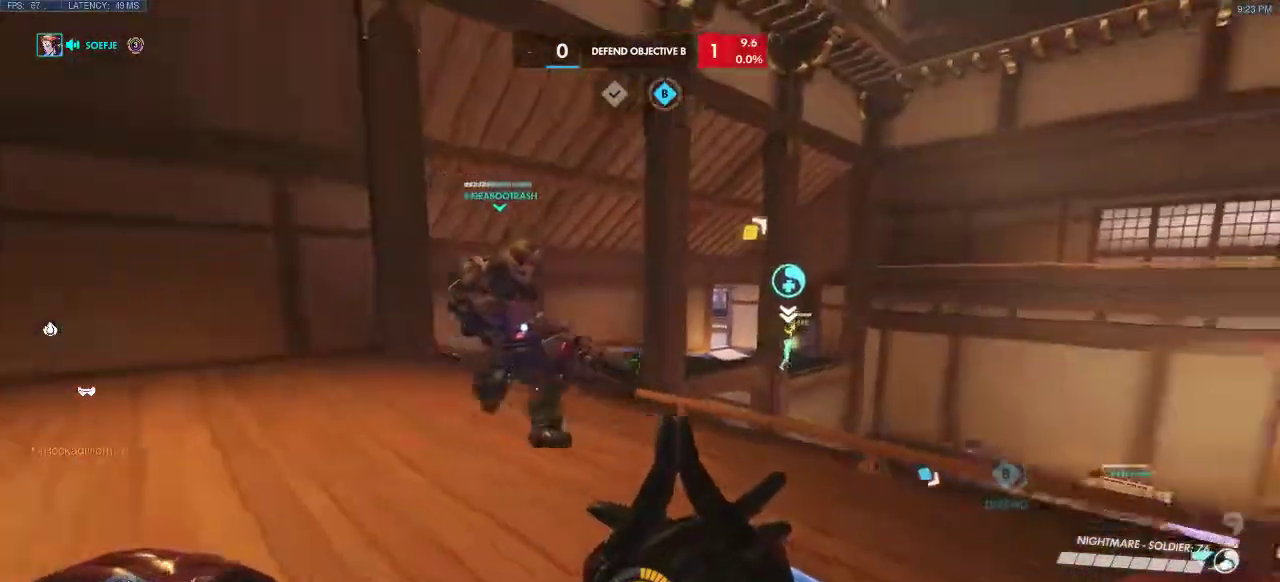
{"keys": ["a", "w"], "events": [[33, "d", "down"], [217, "d", "up"], [283, "w", "down"]]}
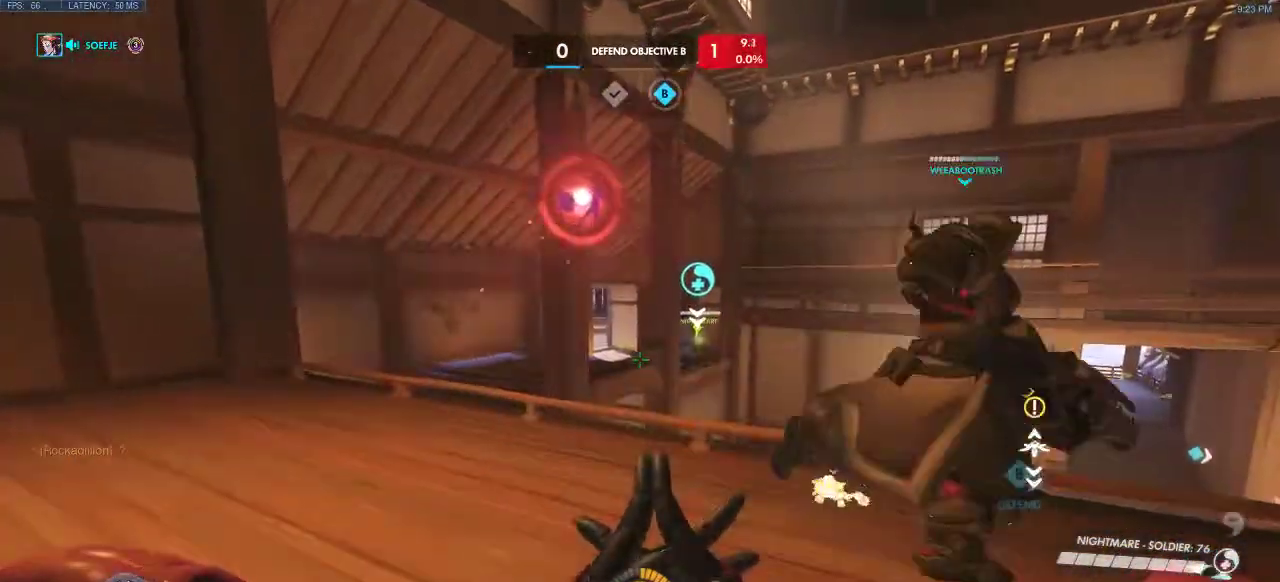
{"keys": ["a"], "events": [[317, "w", "up"]]}
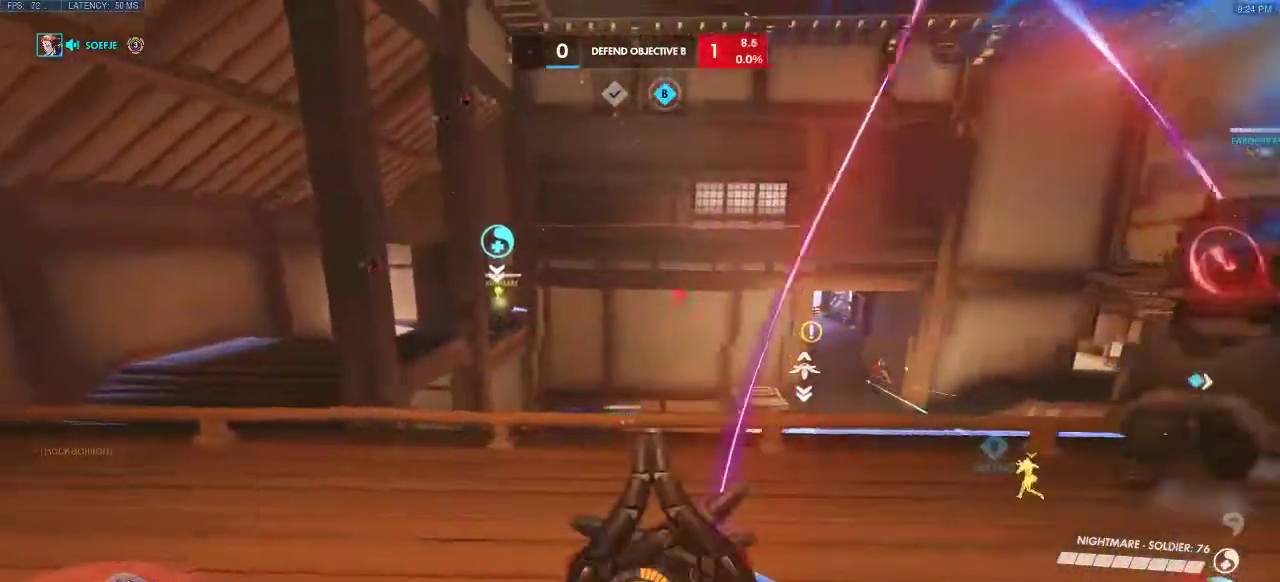
{"keys": ["a"], "events": []}
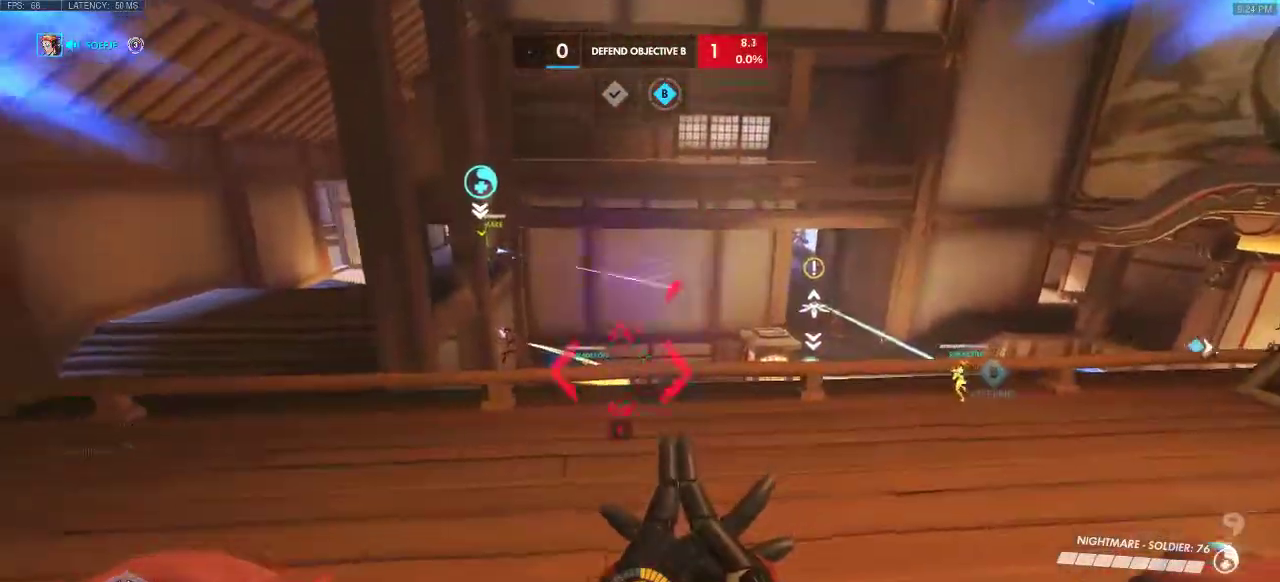
{"keys": ["shift"], "events": [[100, "w", "down"], [200, "a", "up"], [317, "shift", "down"], [483, "w", "up"]]}
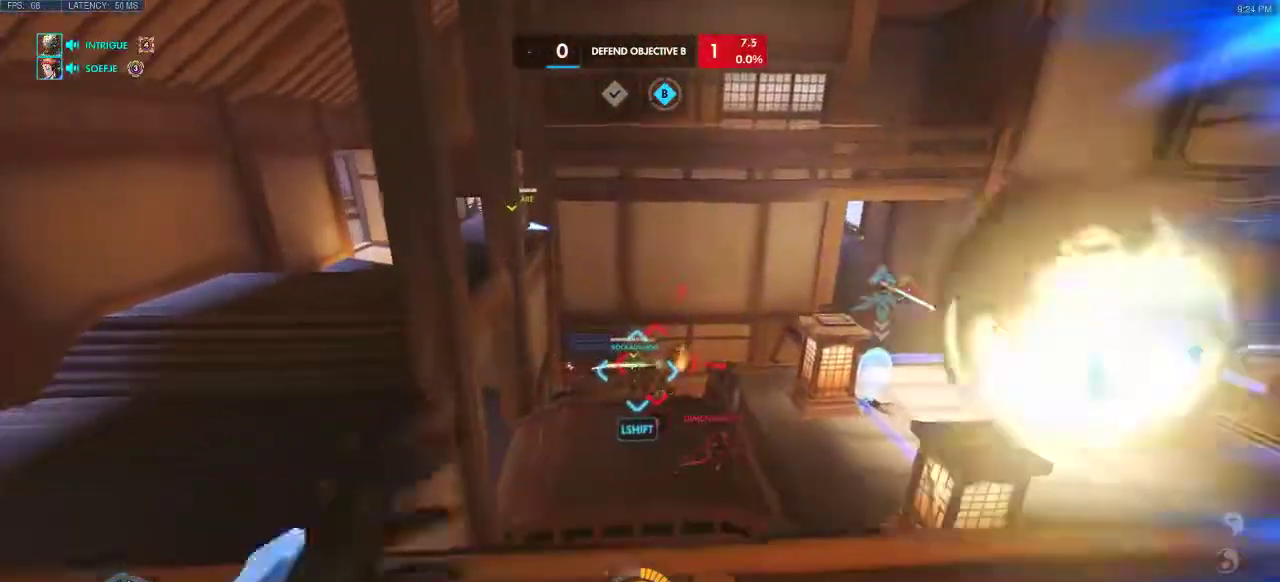
{"keys": ["e"], "events": [[17, "shift", "up"], [200, "e", "down"], [367, "e", "up"], [433, "e", "down"]]}
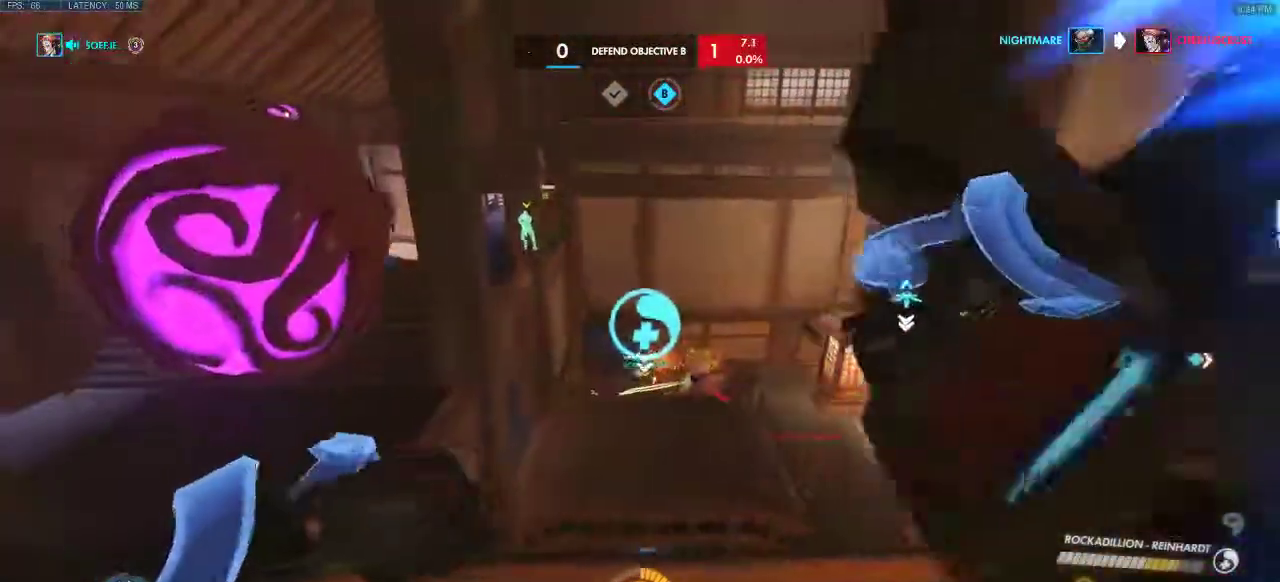
{"keys": ["s"], "events": [[50, "a", "down"], [50, "e", "up"], [133, "a", "up"], [300, "s", "down"]]}
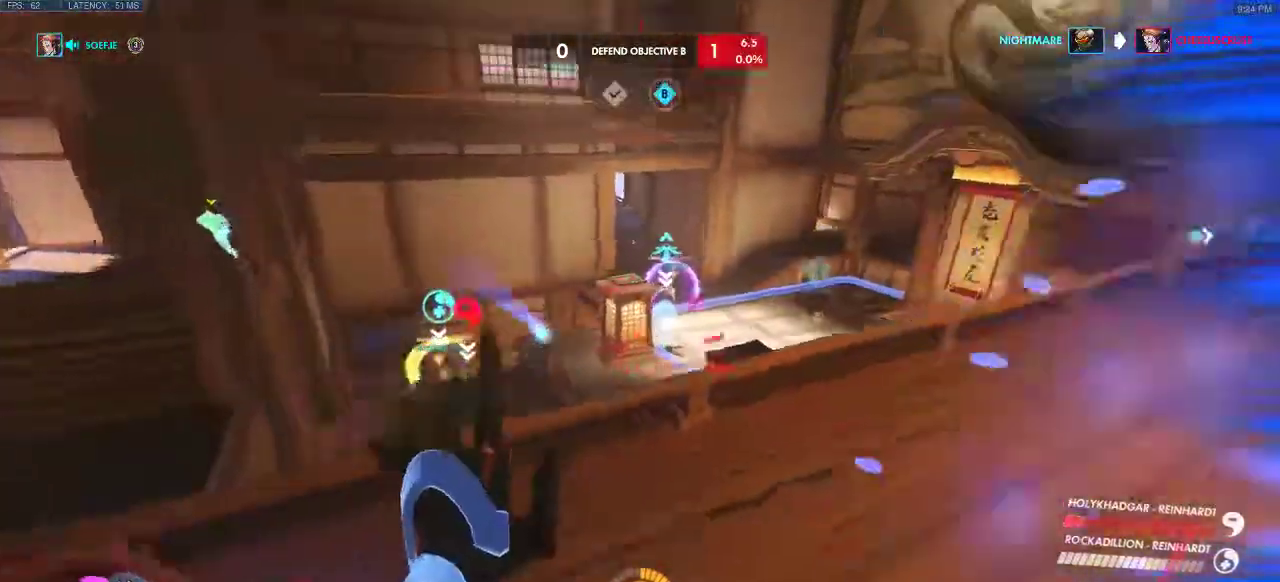
{"keys": ["a", "w"], "events": [[33, "s", "up"], [167, "a", "down"], [167, "w", "down"]]}
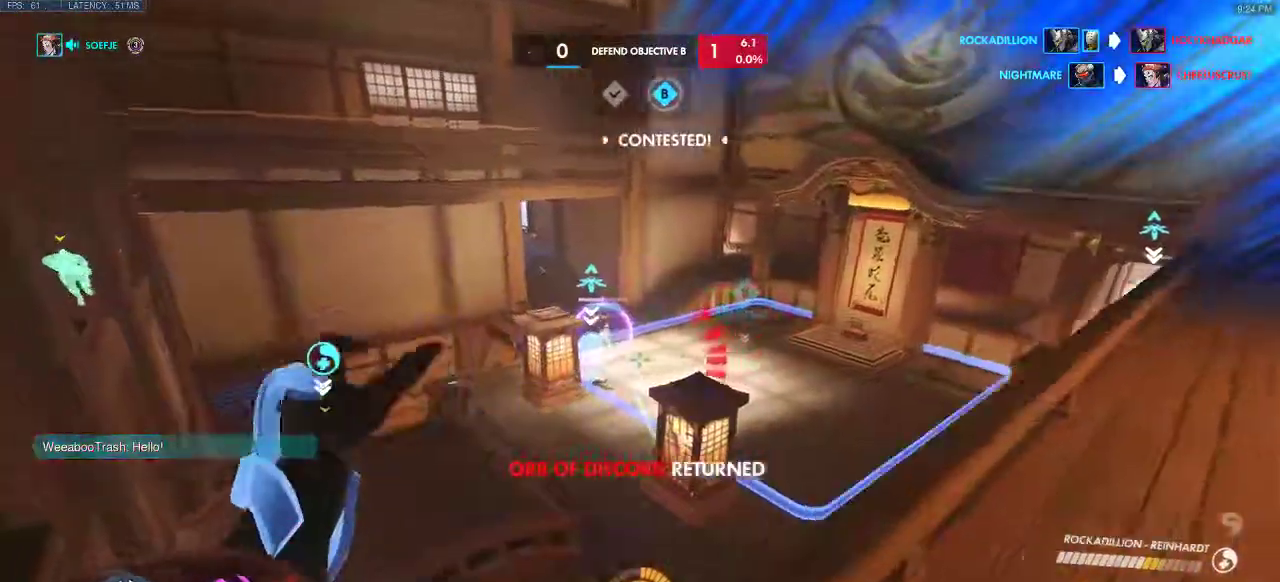
{"keys": ["a", "space", "w"], "events": [[33, "space", "down"], [83, "w", "up"], [317, "space", "up"], [400, "space", "down"], [450, "w", "down"]]}
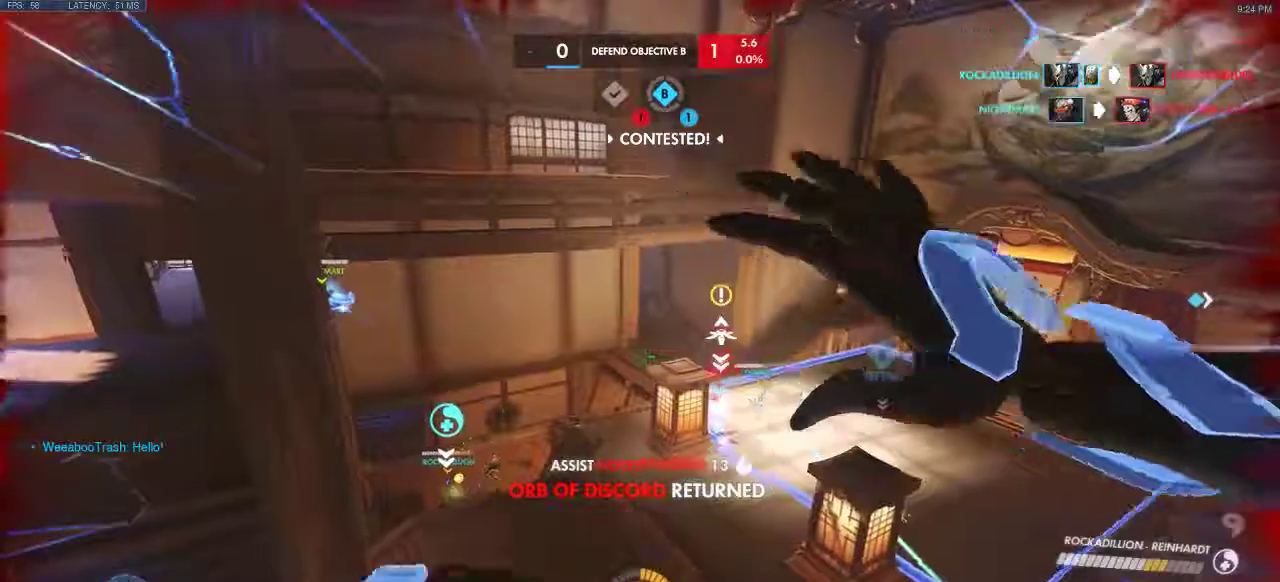
{"keys": ["a", "s", "space"], "events": [[67, "w", "up"], [283, "space", "up"], [333, "s", "down"], [350, "space", "down"]]}
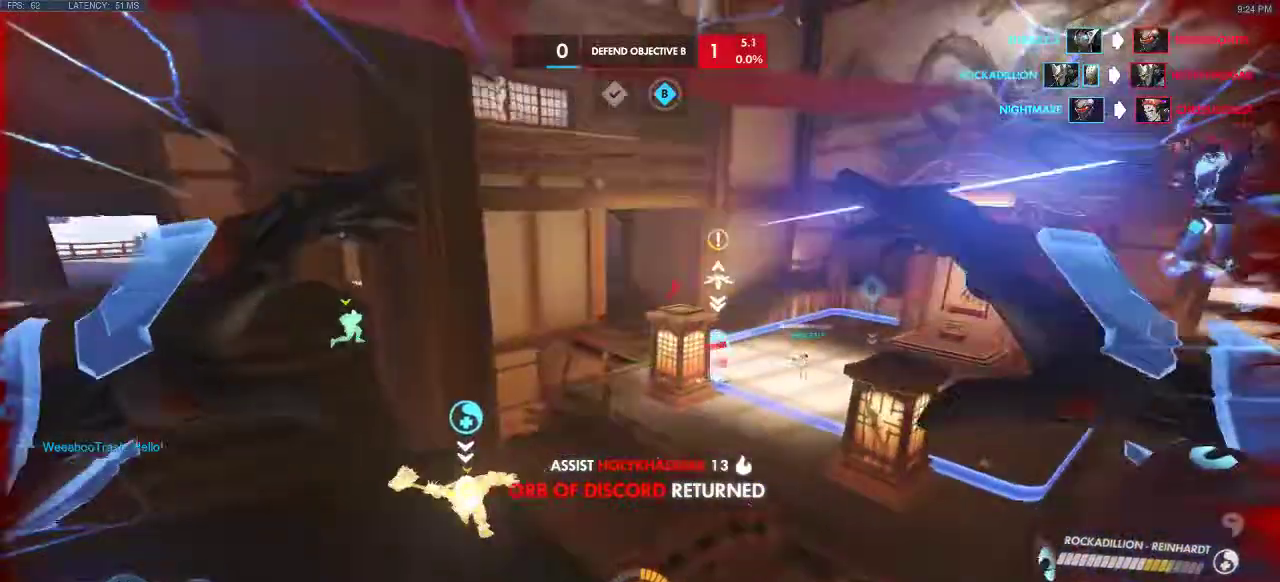
{"keys": ["a", "s", "space"], "events": [[283, "space", "up"], [383, "space", "down"]]}
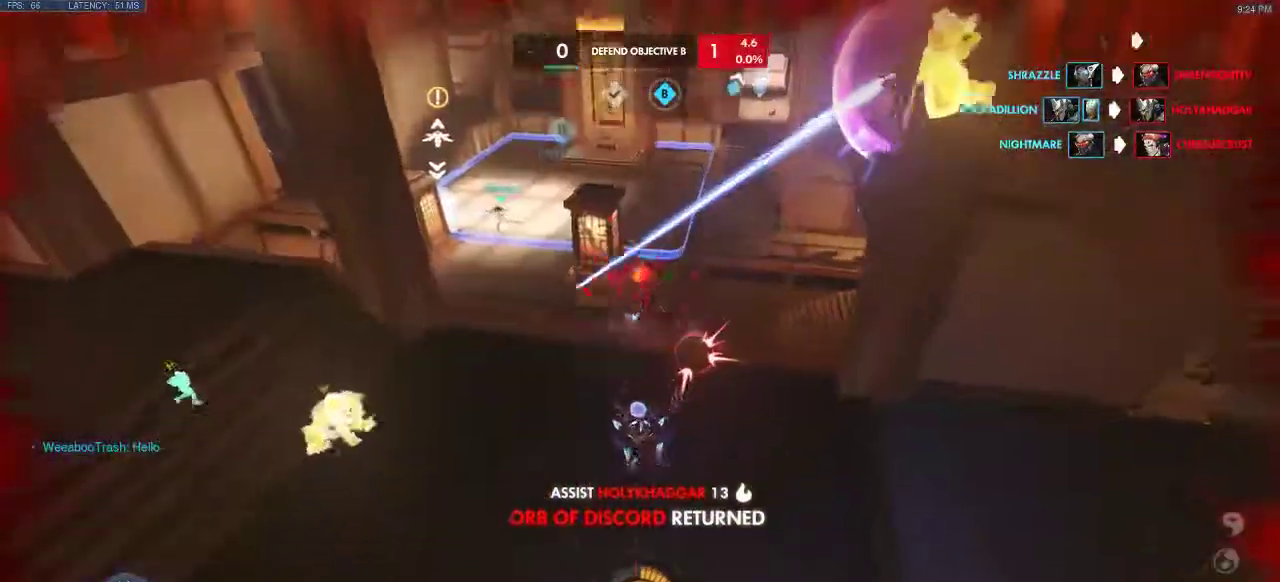
{"keys": ["a"], "events": [[17, "s", "up"], [167, "space", "up"], [200, "s", "down"], [283, "s", "up"]]}
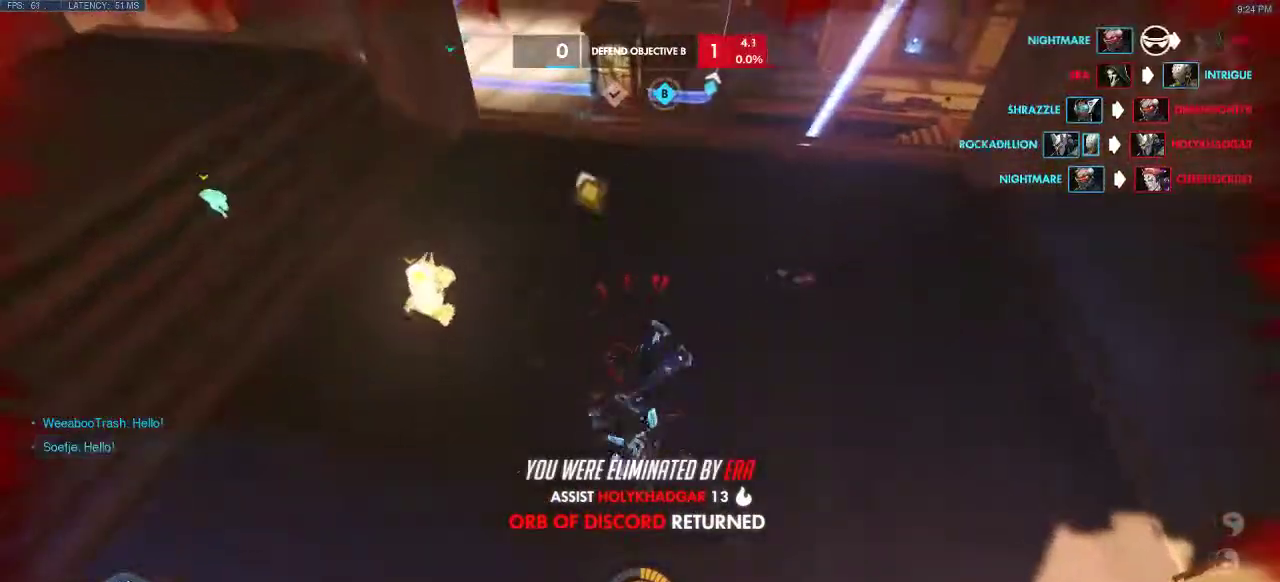
{"keys": [], "events": [[33, "a", "up"]]}